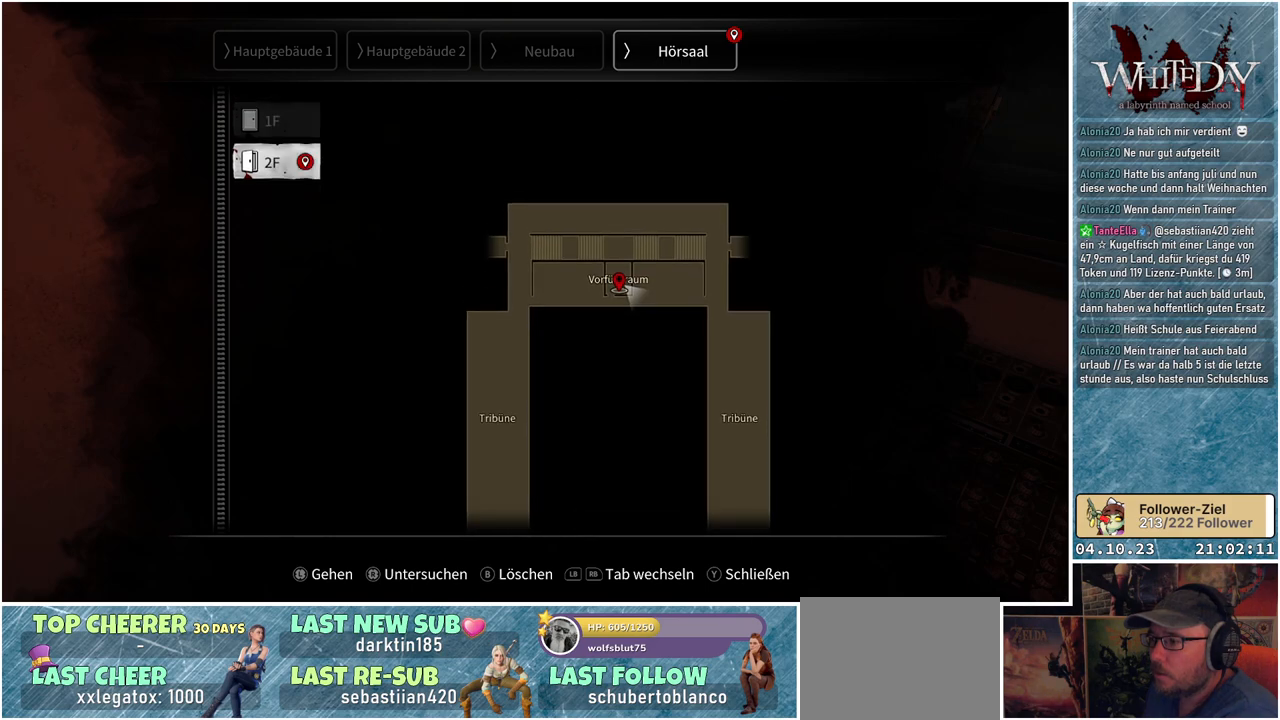
Gameplay with a controller (Xbox layout); each line is a JSON object with the inputs held at the frame after it. "events" lists button and stick changes between this image and that frame as [ms after this image, input, new state], when the widget could be followed in between. Not read: L3 R3.
{"buttons": [], "left_stick": "center", "right_stick": "center", "events": [[67, "left_stick", "center"], [133, "left_stick", "up"], [333, "left_stick", "center"]]}
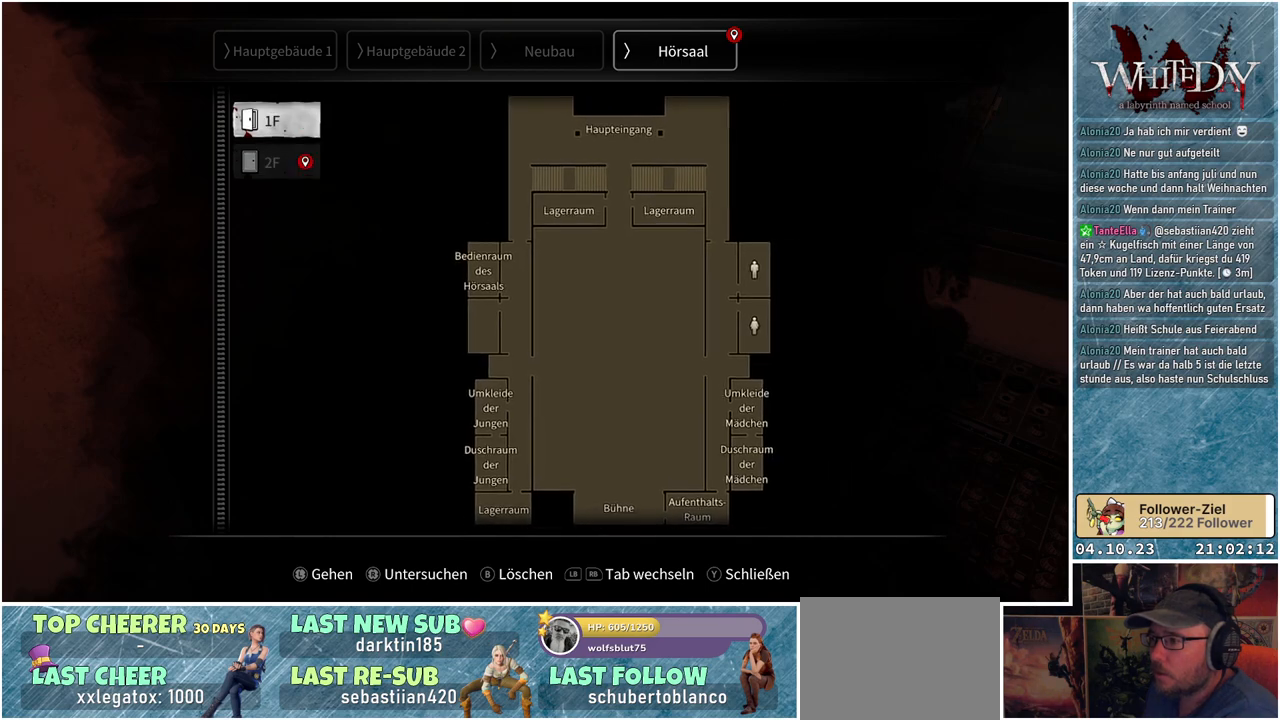
{"buttons": [], "left_stick": "center", "right_stick": "down", "events": [[350, "right_stick", "down"]]}
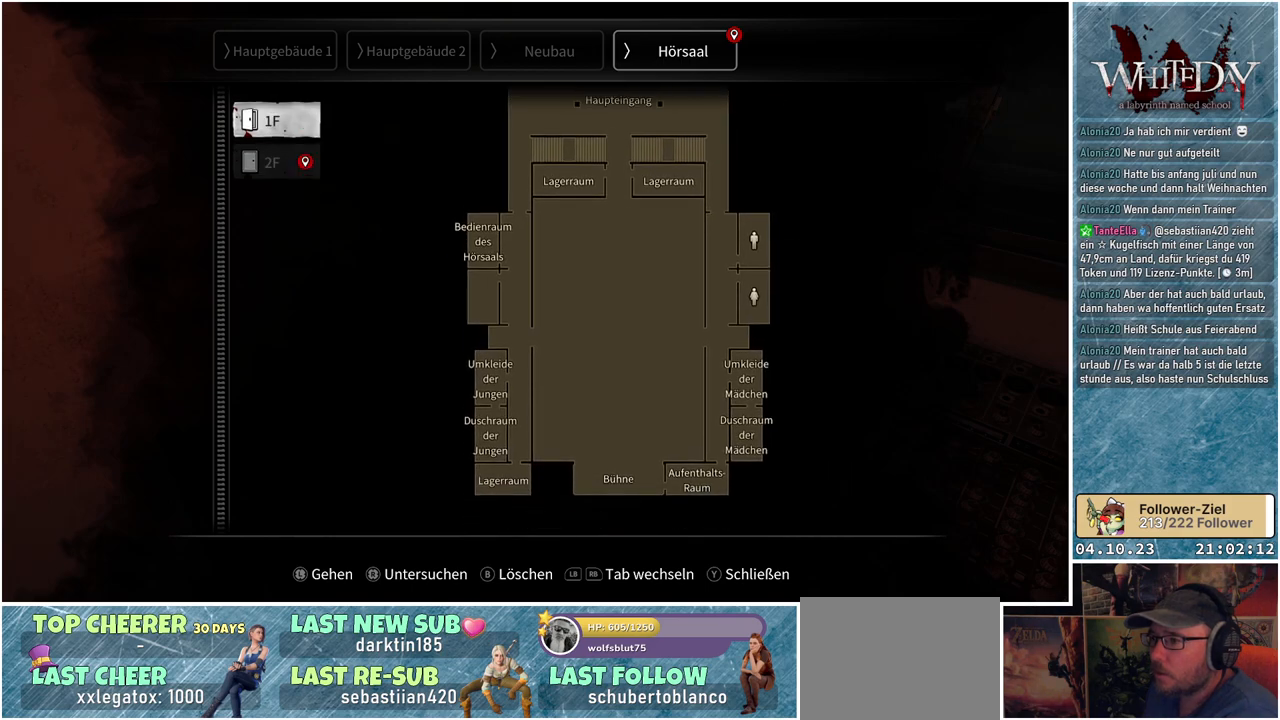
{"buttons": [], "left_stick": "center", "right_stick": "center", "events": [[183, "right_stick", "center"], [267, "right_stick", "up"], [450, "right_stick", "center"]]}
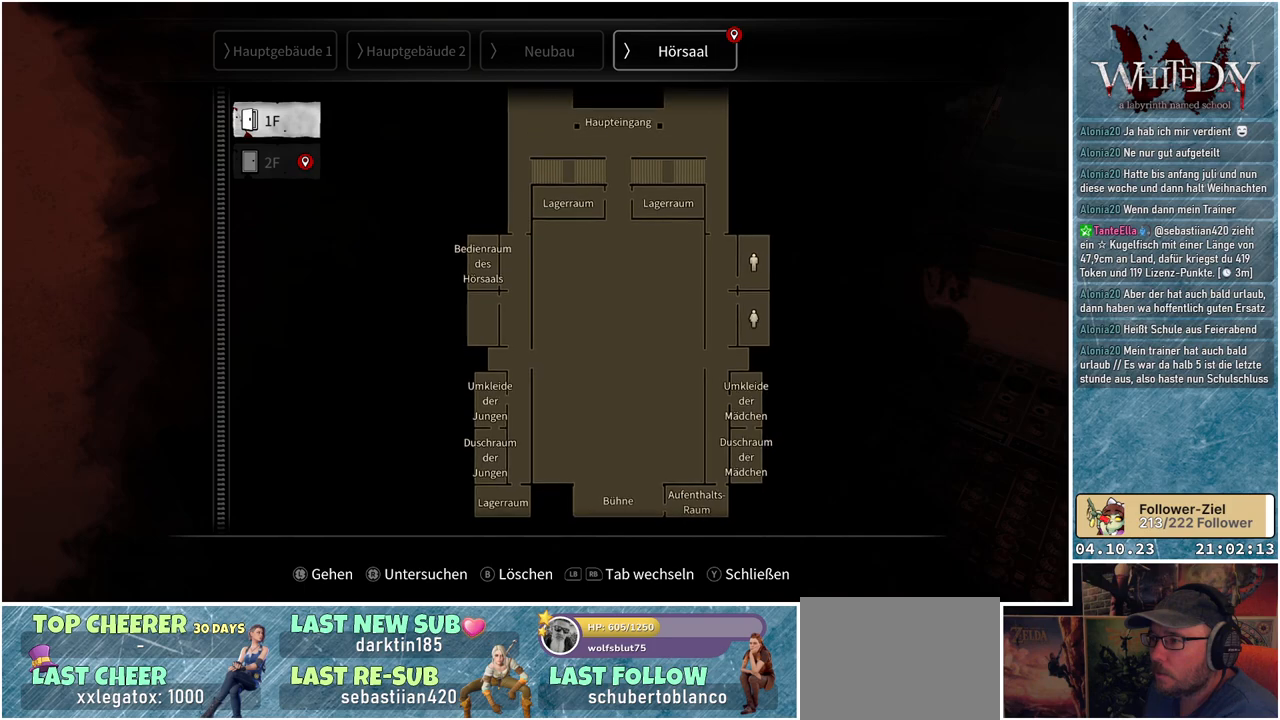
{"buttons": [], "left_stick": "center", "right_stick": "center", "events": [[50, "left_stick", "down"], [317, "left_stick", "center"]]}
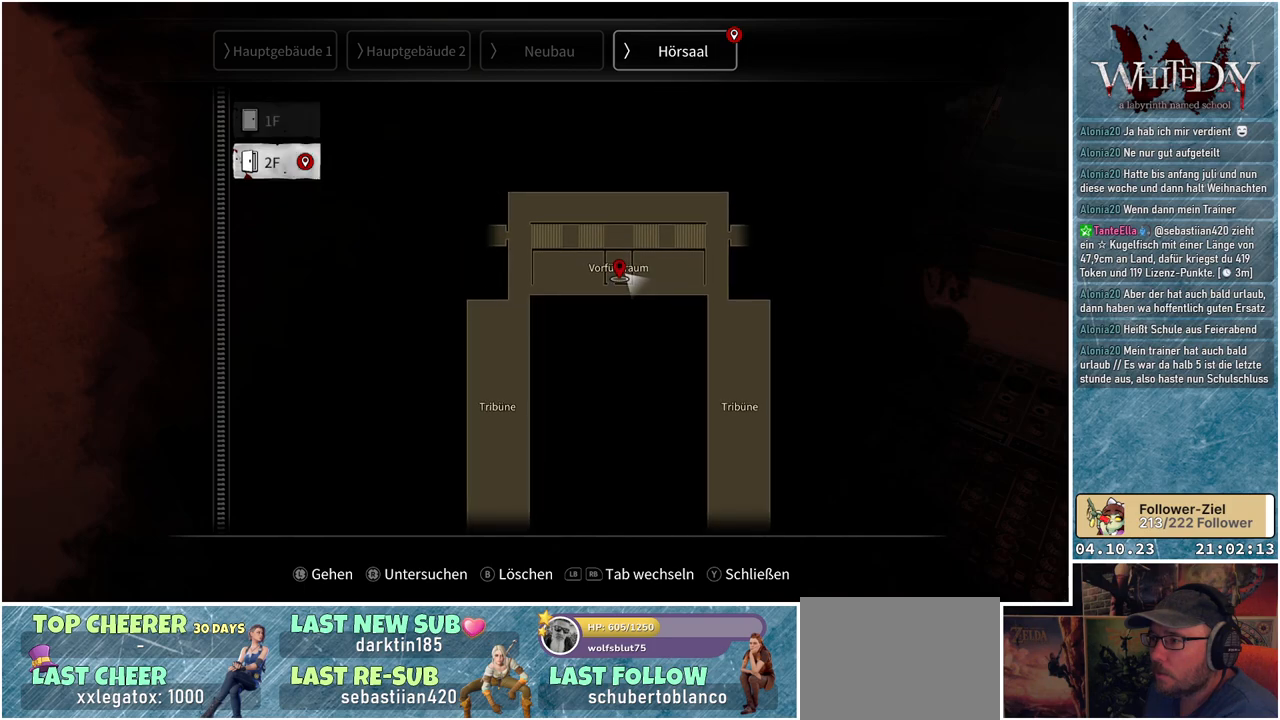
{"buttons": [], "left_stick": "center", "right_stick": "center", "events": [[417, "B", "down"], [483, "B", "up"]]}
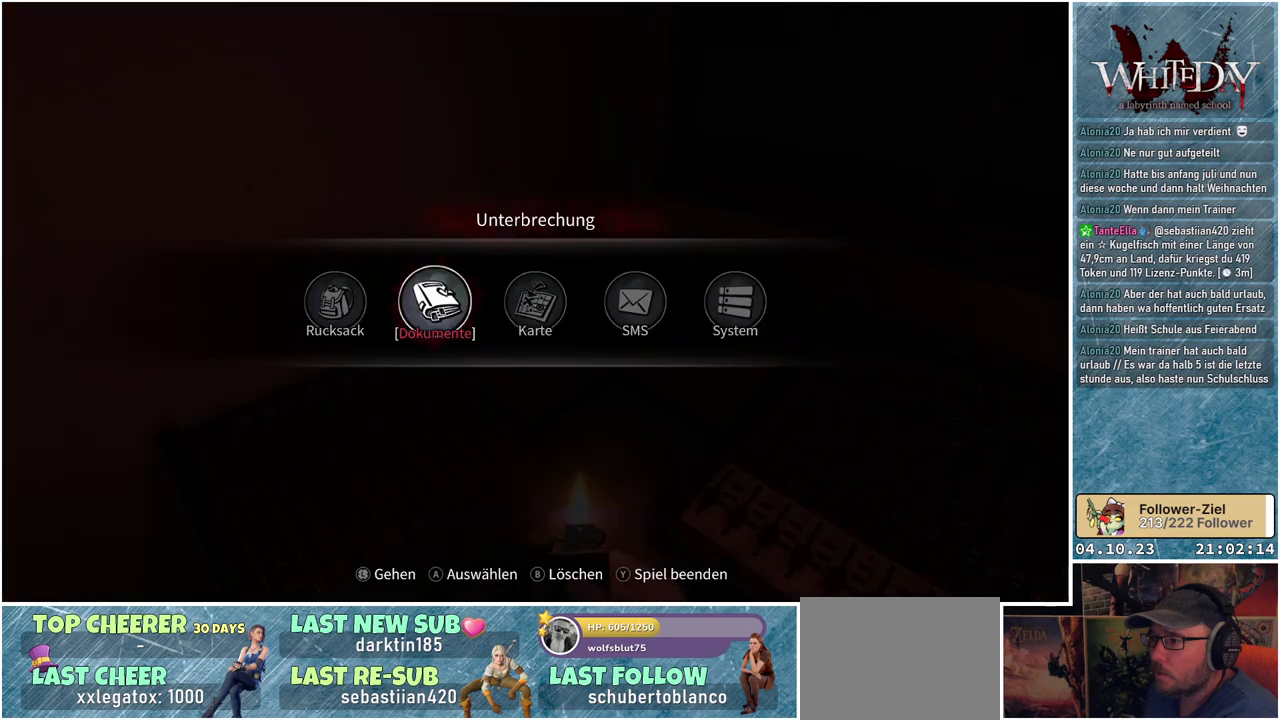
{"buttons": ["B"], "left_stick": "center", "right_stick": "center", "events": [[433, "B", "down"]]}
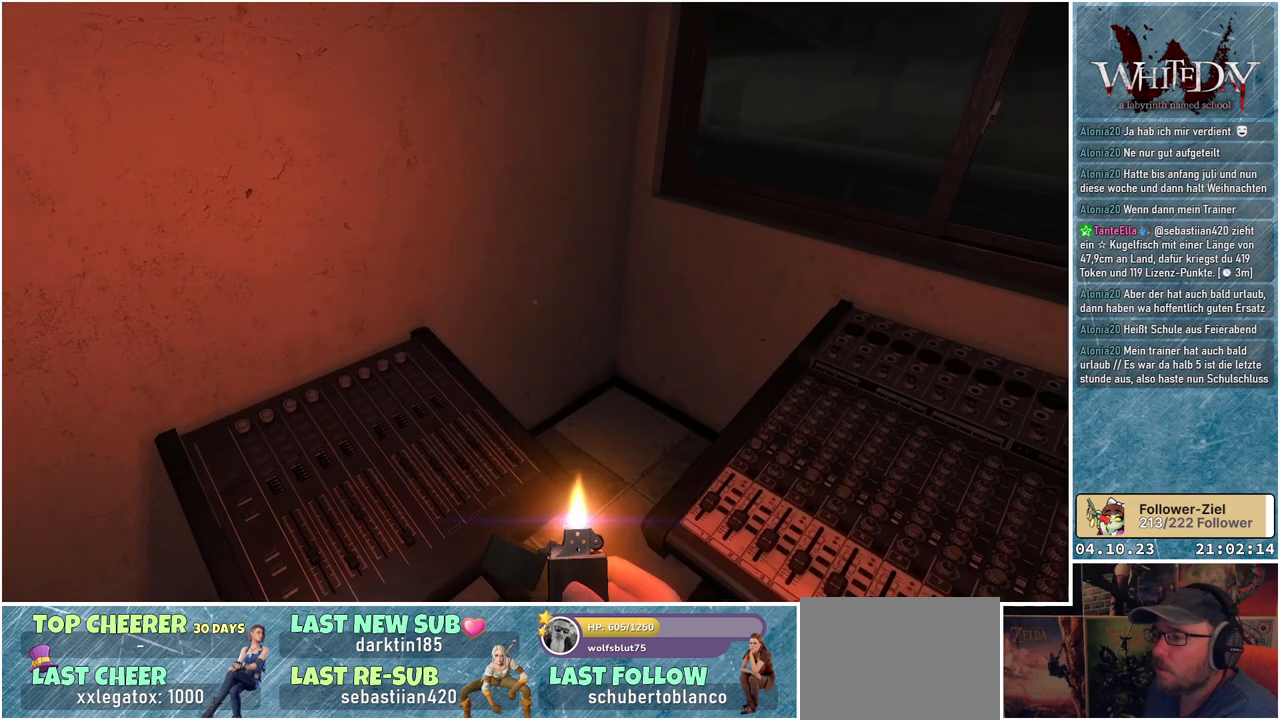
{"buttons": [], "left_stick": "center", "right_stick": "down-right", "events": [[33, "B", "up"], [300, "right_stick", "down-right"]]}
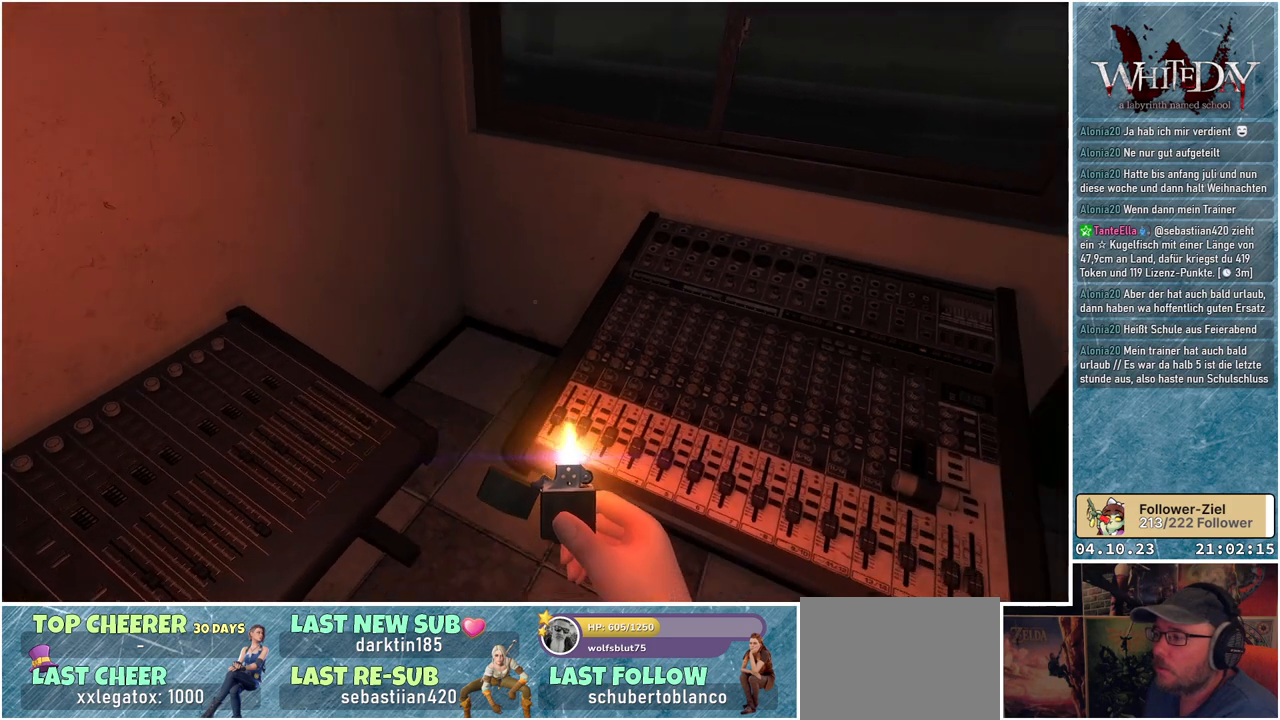
{"buttons": [], "left_stick": "center", "right_stick": "up-right", "events": [[250, "right_stick", "right"], [383, "right_stick", "up-right"]]}
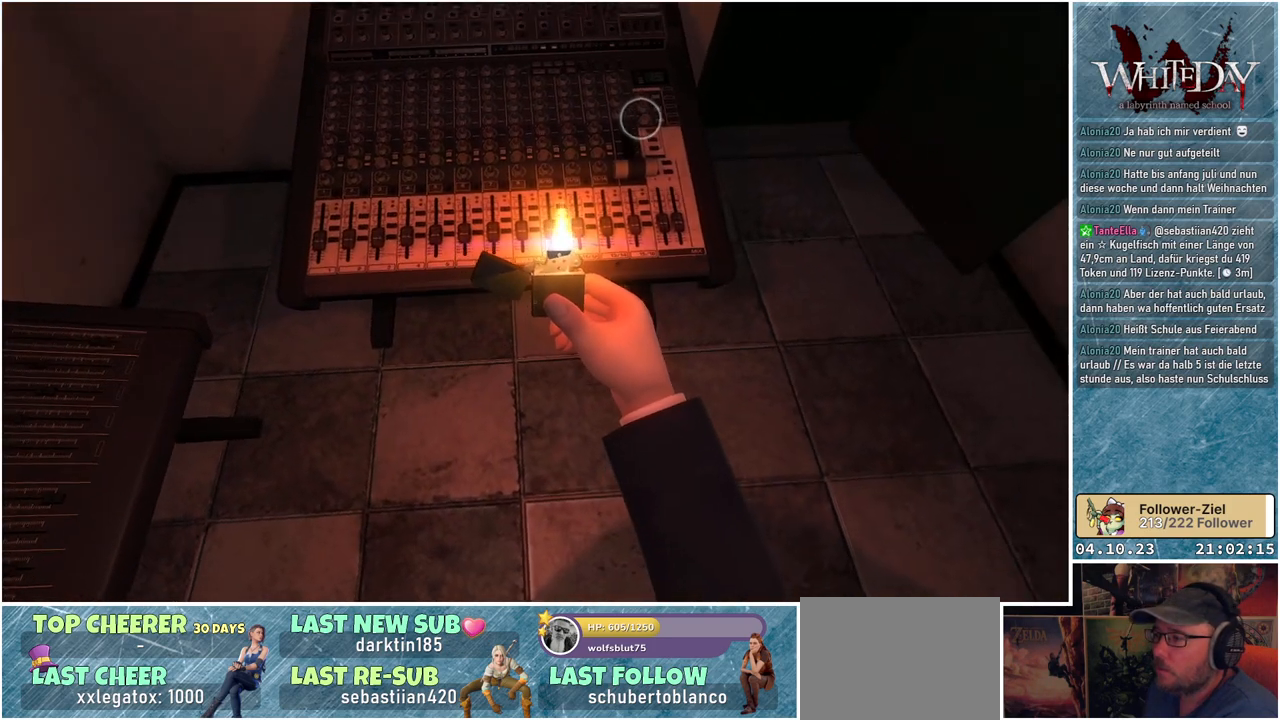
{"buttons": [], "left_stick": "up", "right_stick": "center", "events": [[250, "right_stick", "center"], [300, "left_stick", "up"]]}
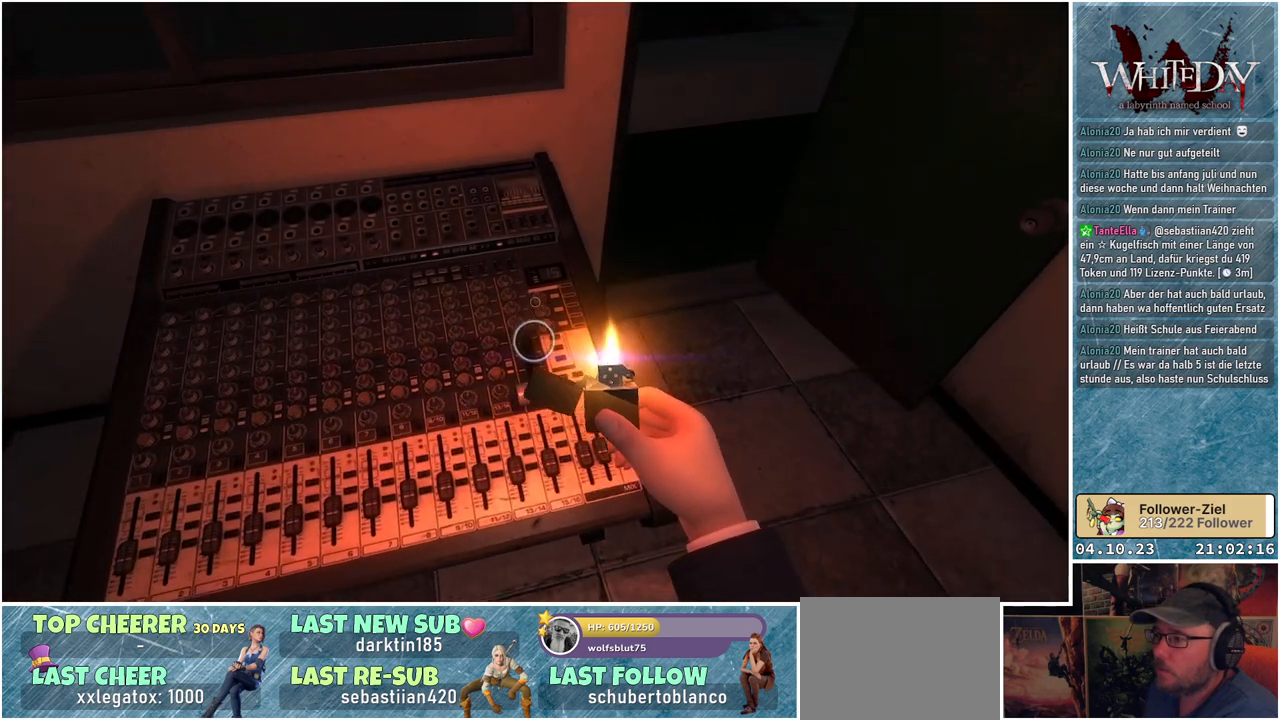
{"buttons": [], "left_stick": "center", "right_stick": "down-left", "events": [[50, "left_stick", "up-right"], [150, "right_stick", "down-left"], [167, "left_stick", "center"], [283, "right_stick", "center"], [483, "right_stick", "down-left"]]}
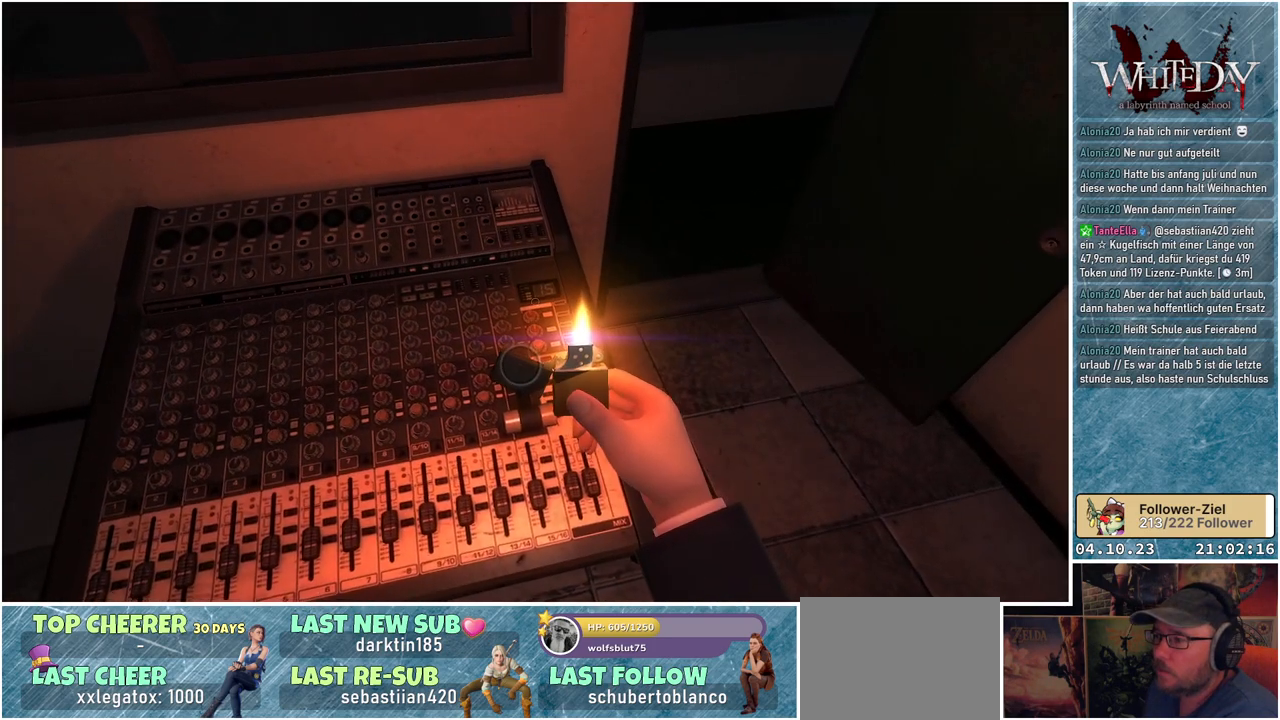
{"buttons": [], "left_stick": "center", "right_stick": "center", "events": [[183, "right_stick", "center"]]}
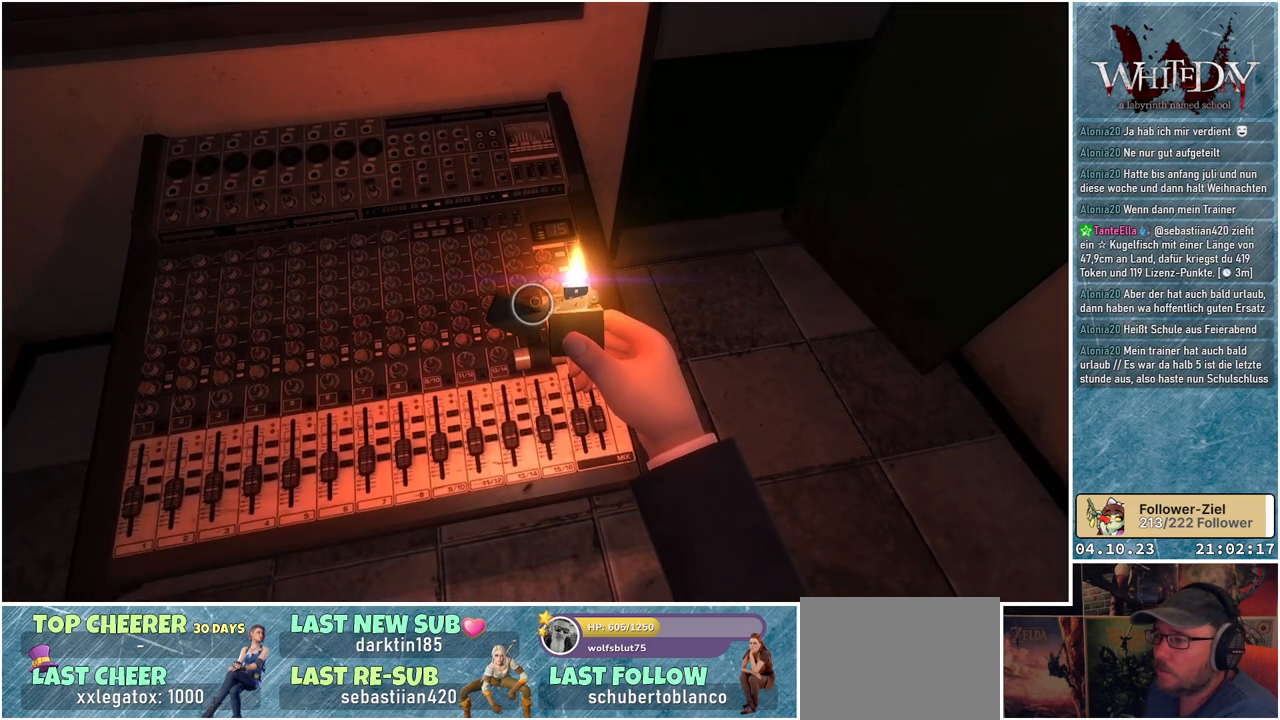
{"buttons": [], "left_stick": "center", "right_stick": "center", "events": [[200, "A", "down"], [333, "A", "up"]]}
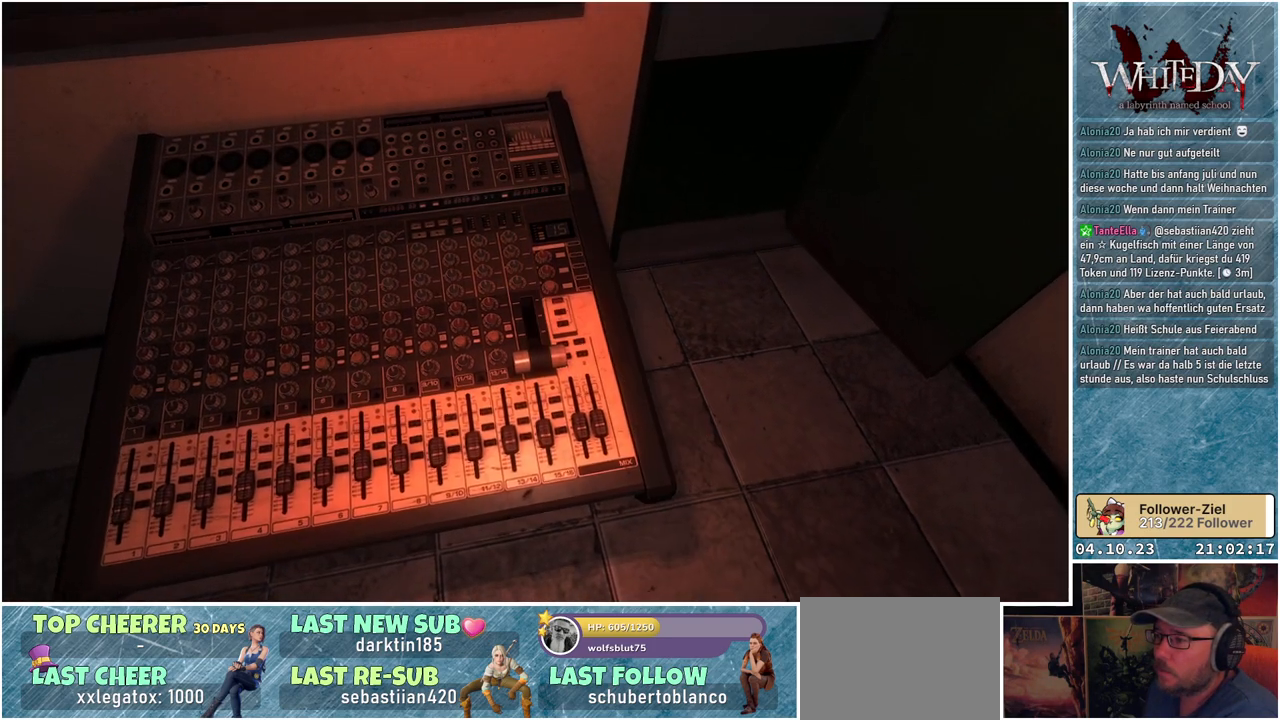
{"buttons": [], "left_stick": "center", "right_stick": "center", "events": []}
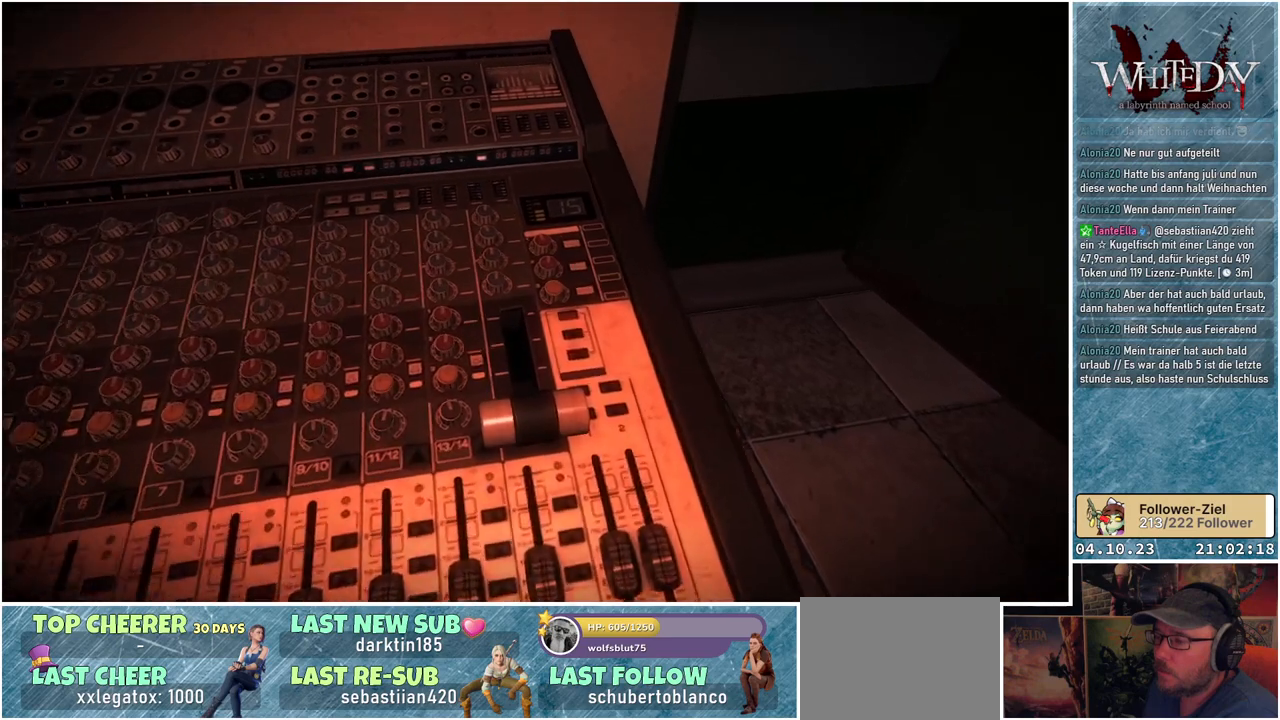
{"buttons": [], "left_stick": "center", "right_stick": "center", "events": []}
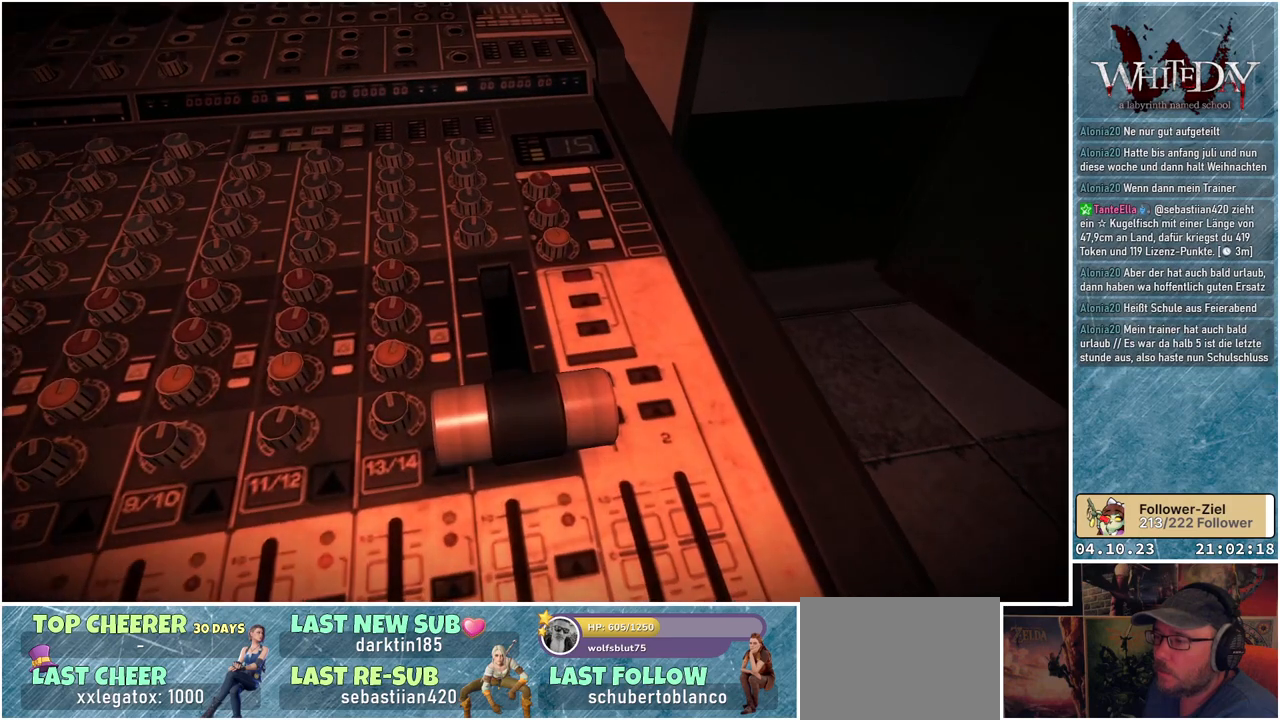
{"buttons": [], "left_stick": "down", "right_stick": "center", "events": [[350, "left_stick", "down"]]}
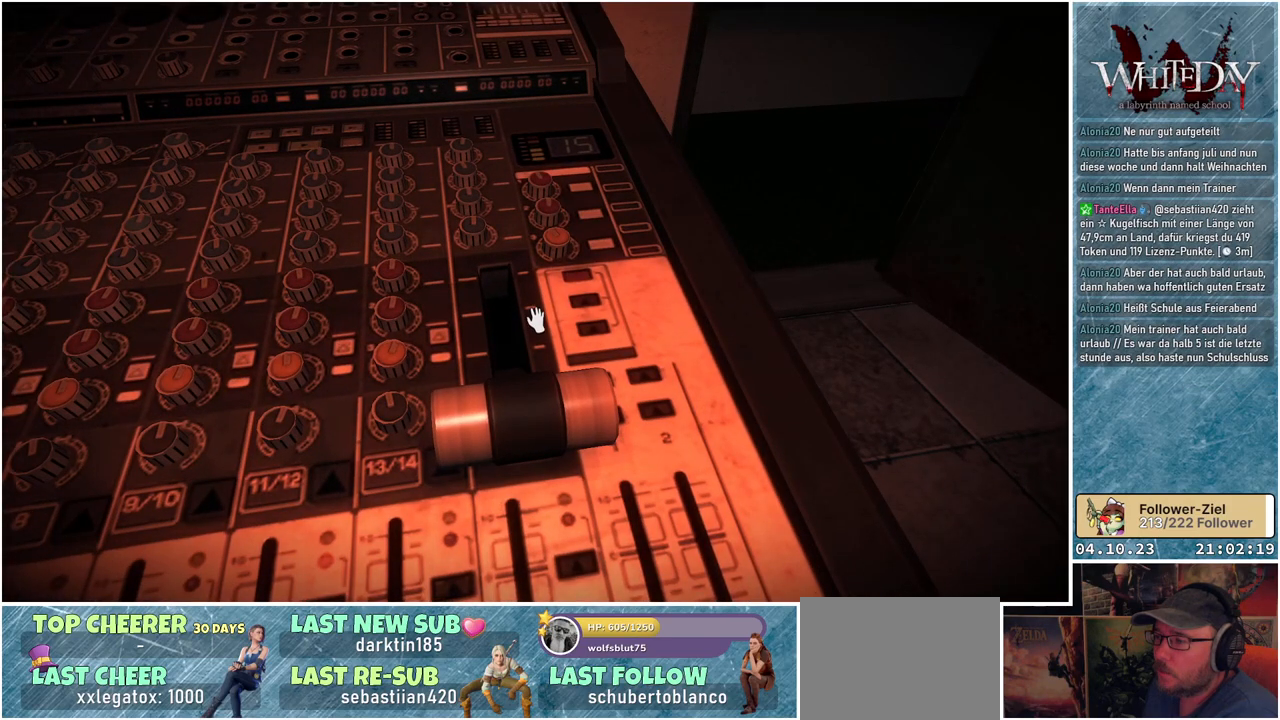
{"buttons": [], "left_stick": "center", "right_stick": "center", "events": [[467, "left_stick", "center"]]}
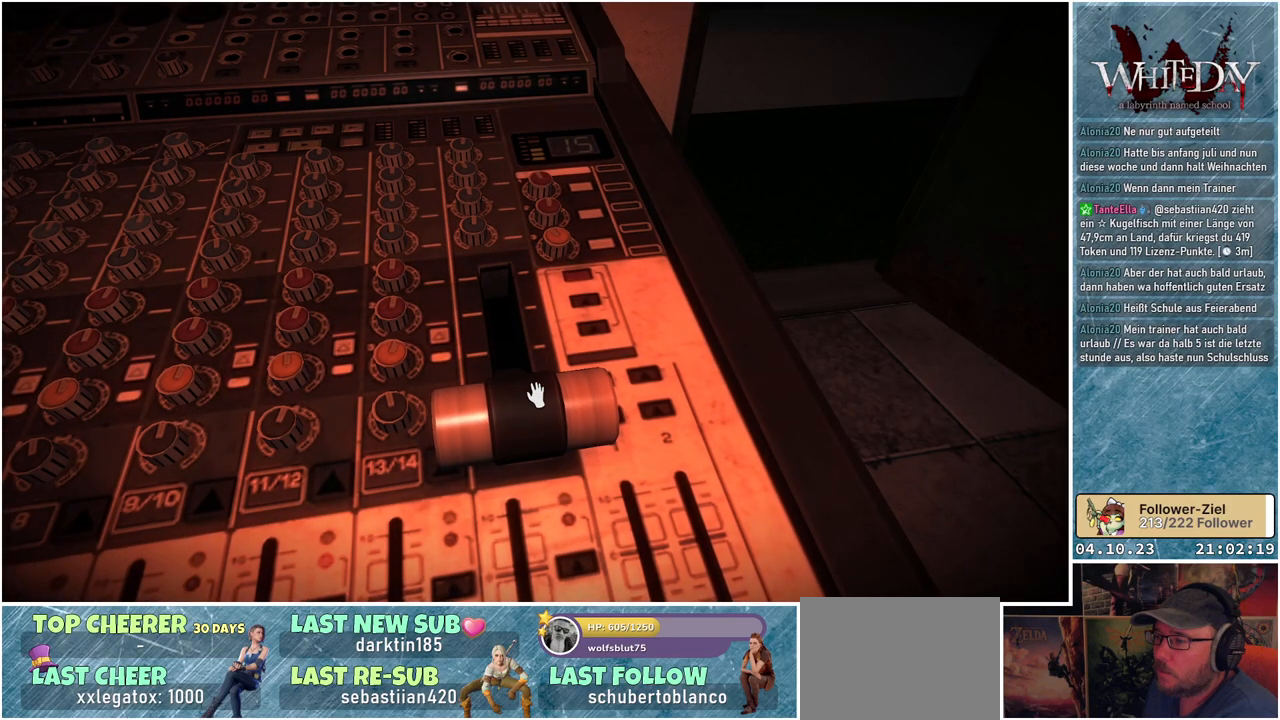
{"buttons": [], "left_stick": "center", "right_stick": "center", "events": [[233, "A", "down"], [317, "A", "up"]]}